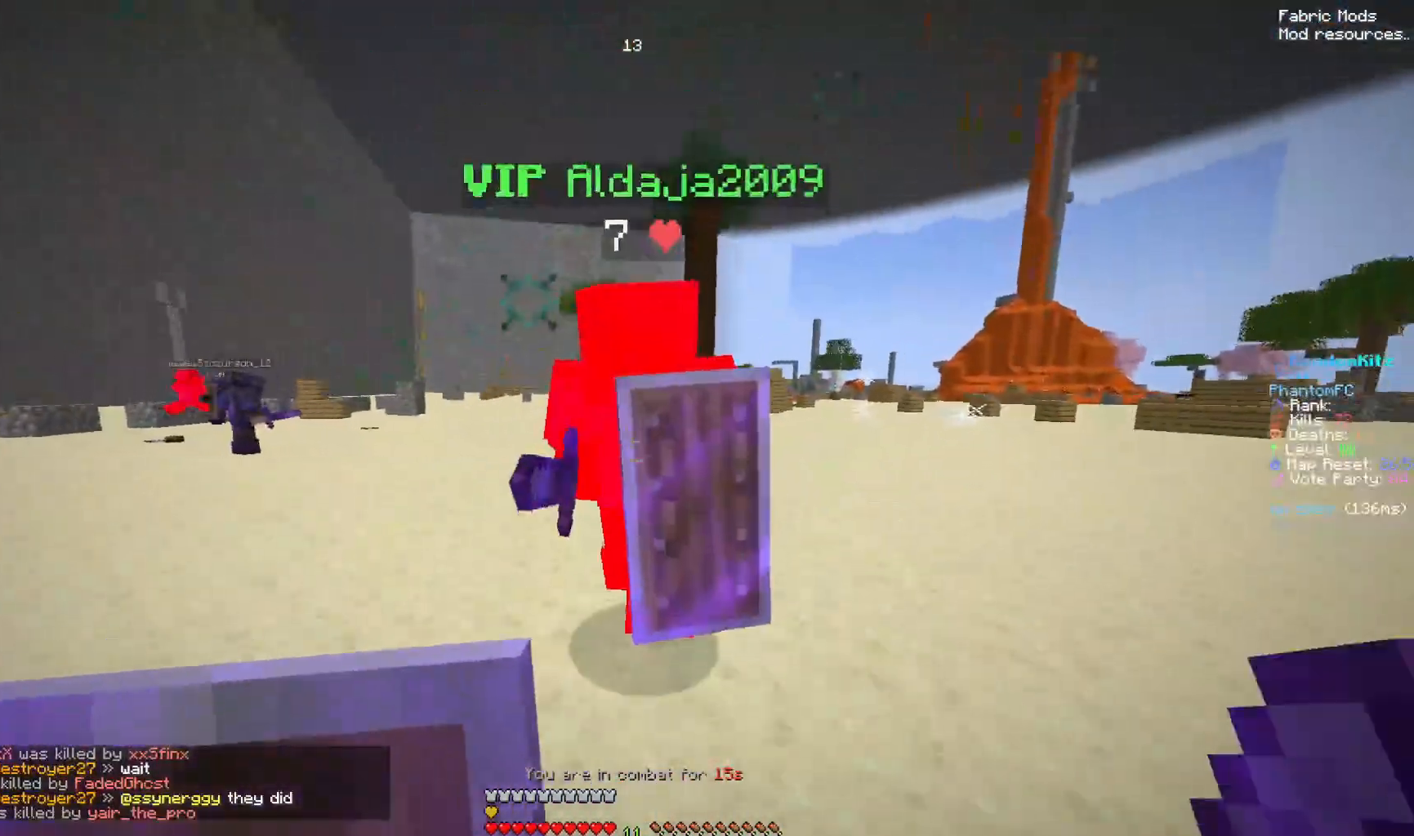
Gameplay with keyboard and mouse; each line is a JSON object with the keys and mouse buttons held at the frame after it. "events" lists presses ("down") and releases ("up") of "down", "left", "right", "space", "up", "mouse_left" and "mouse_right" between this image and that frame as [ms after this image, input, new state], when the widget could be followed in between. "mouse_left", "mouse_right" = the "left", "right" buttons of the "mouse" list. No other keys are recorded. Fast repeated clicks can show as one long hold. Mouse movement is not recorded.
{"keys": ["down", "left", "right", "space"], "mouse": ["left", "right"], "events": [[33, "mouse_left", "up"], [33, "up", "down"], [133, "mouse_left", "down"], [133, "up", "up"], [233, "mouse_left", "up"], [283, "mouse_left", "down"], [283, "up", "down"], [333, "mouse_left", "up"], [333, "up", "up"], [433, "mouse_left", "down"]]}
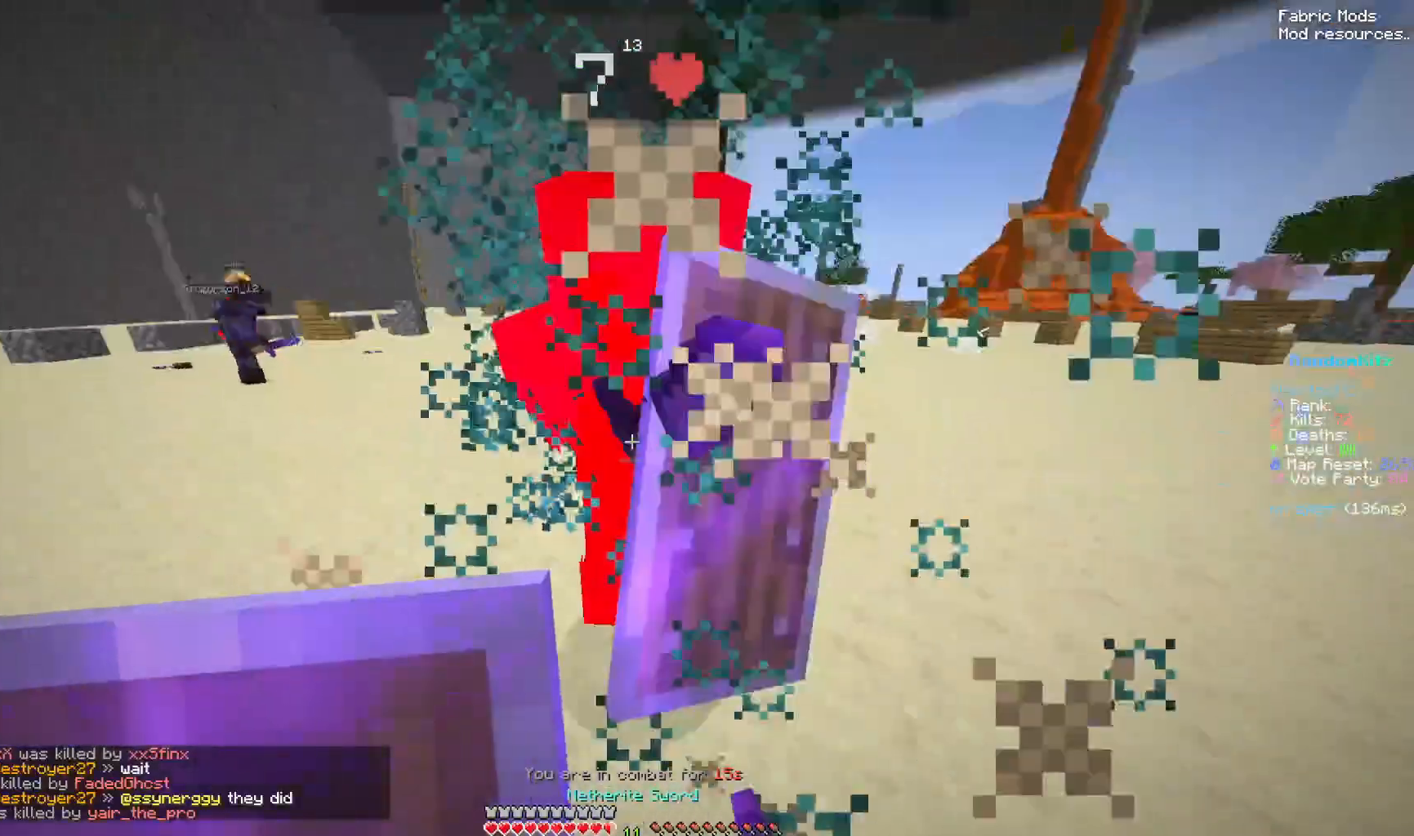
{"keys": ["down", "left", "right", "space"], "mouse": ["left", "right"], "events": [[200, "mouse_left", "up"], [200, "up", "down"], [350, "mouse_left", "down"], [400, "up", "up"]]}
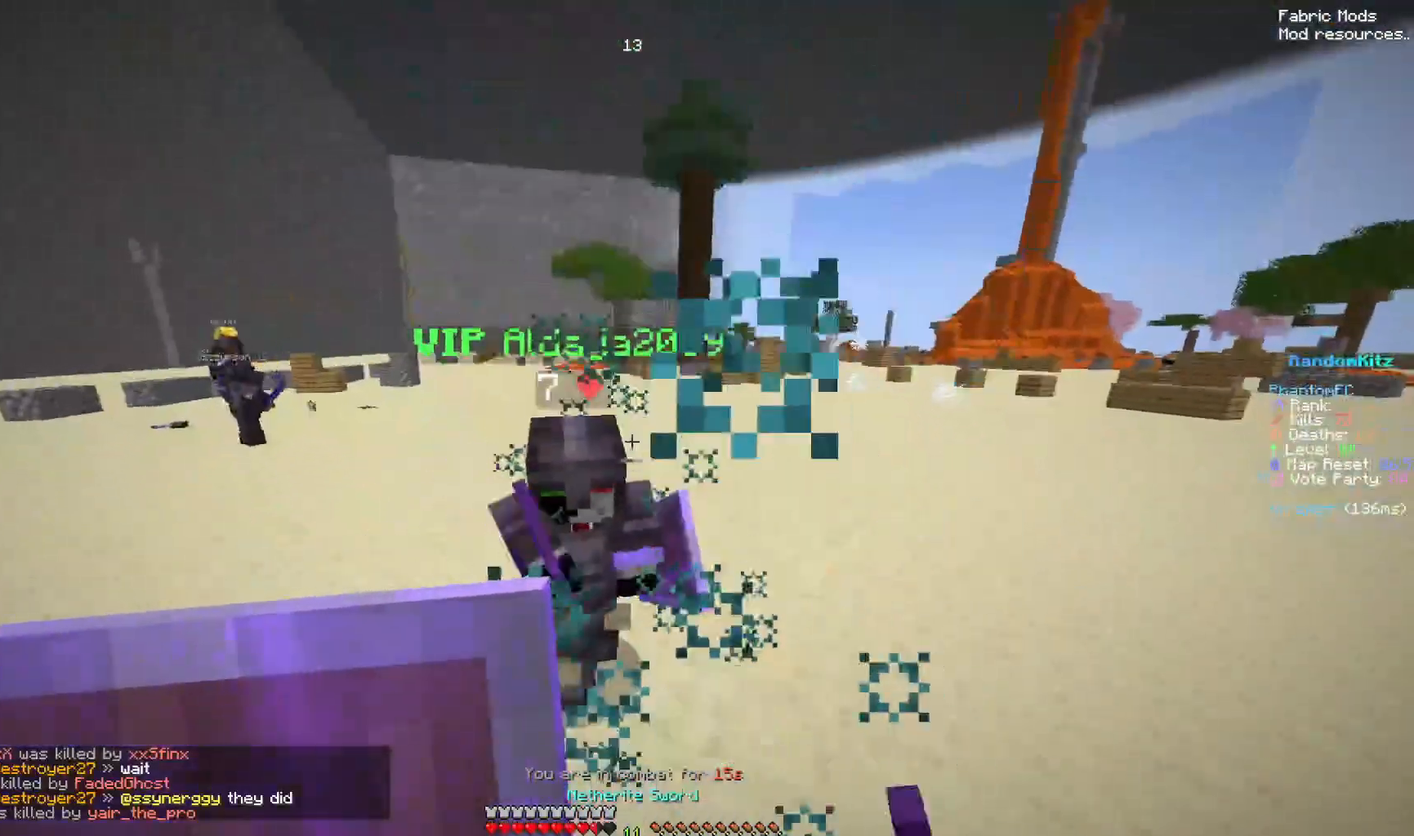
{"keys": ["down", "left", "right", "space"], "mouse": ["right"], "events": [[67, "mouse_left", "up"], [67, "up", "down"], [117, "up", "up"], [167, "mouse_left", "down"], [417, "mouse_left", "up"]]}
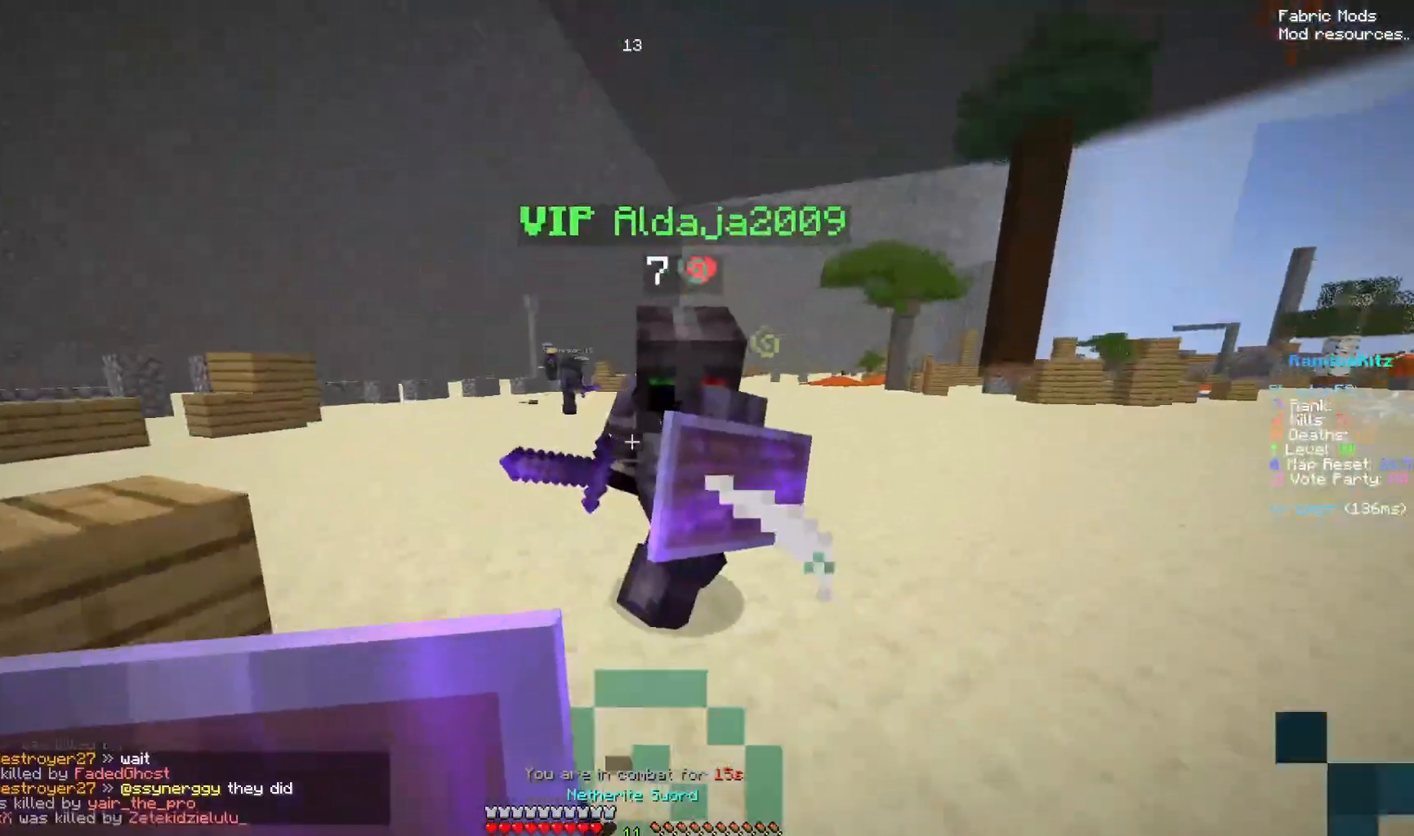
{"keys": ["down", "left", "right", "space"], "mouse": ["left", "right"], "events": [[17, "mouse_left", "down"], [333, "mouse_left", "up"], [333, "up", "down"], [483, "mouse_left", "down"], [483, "up", "up"]]}
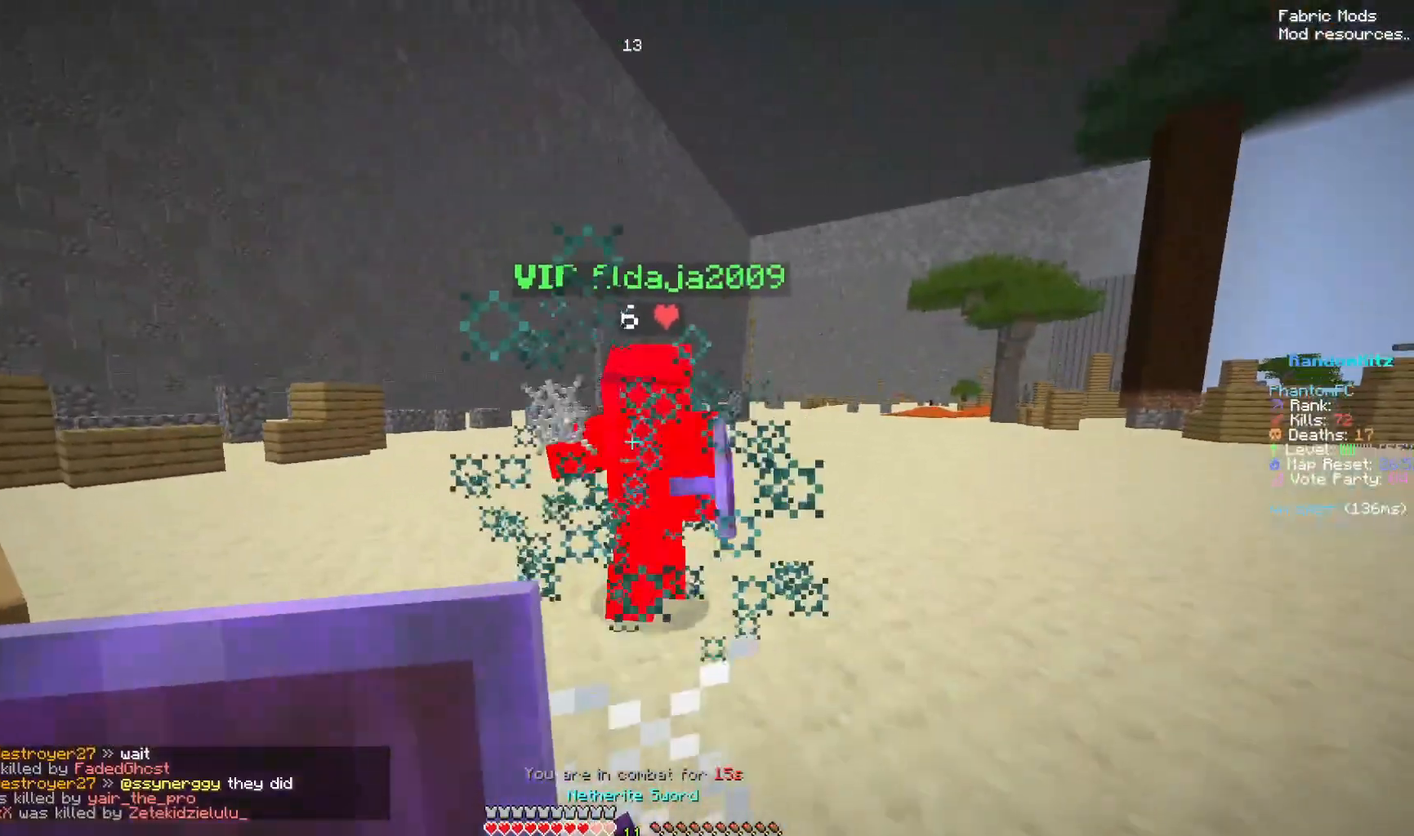
{"keys": ["left", "right", "space", "up"], "mouse": ["left", "right"], "events": [[33, "mouse_right", "up"], [150, "mouse_right", "down"], [300, "up", "down"], [400, "down", "up"]]}